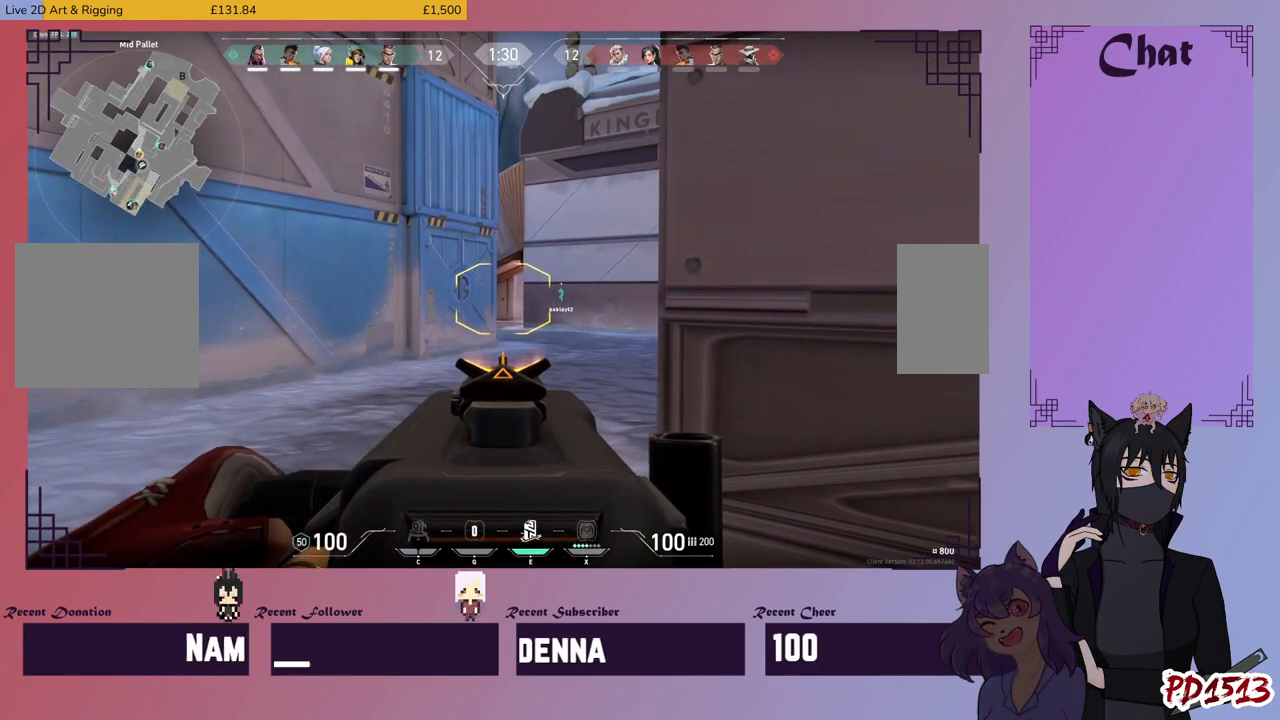
Gameplay with keyboard and mouse; each line is a JSON object with the keys and mouse buttons held at the frame after it. "events" lists presses ("down") and releases ("up") of "a", "c", "ctrl", "d", "e", "f", "q", "r", "s", "shift", "space", "tab", "v", "w", "x", "z", "mouse_left", "mouse_wheel", "mouse_right", "mouse_mb4" and "mouse_mb5" between this image and that frame as [ms after this image, input, new state], when the widget could be followed in between. "mouse_left", "mouse_wheel", "mouse_right", "mouse_mb4", "mouse_mb5" = the "left", "wheel", "right", "mb4", "mb5" buttons of the "mouse" list. No other keys are recorded. "wheel" means that the mouse wheel is clicked or scrolled. Mouse movement is not recorded.
{"keys": ["shift"], "mouse": [], "events": []}
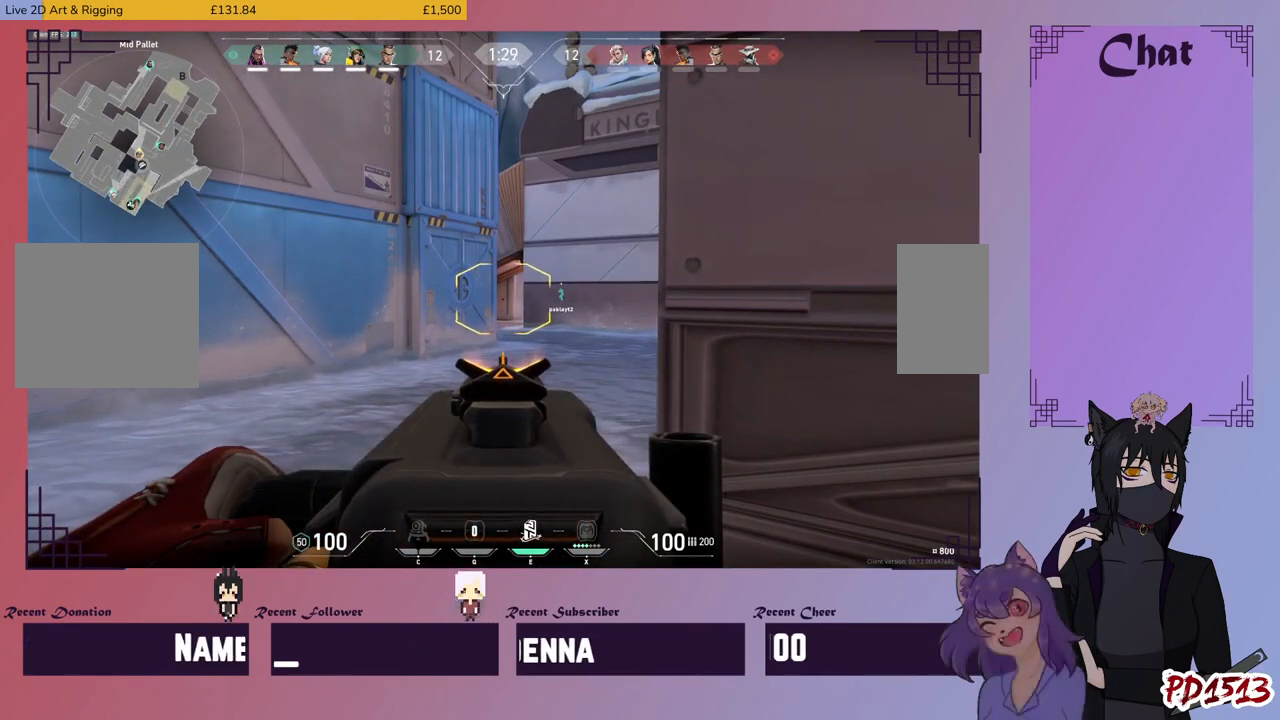
{"keys": ["shift"], "mouse": [], "events": []}
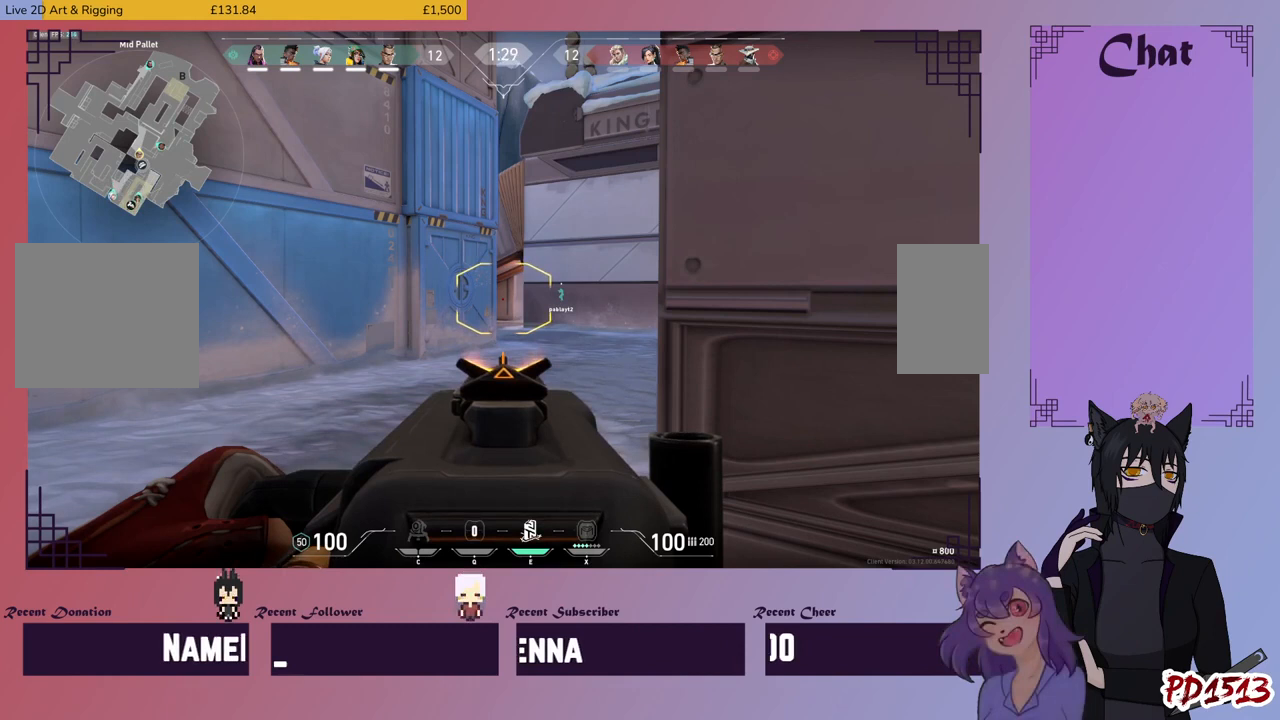
{"keys": ["shift"], "mouse": [], "events": []}
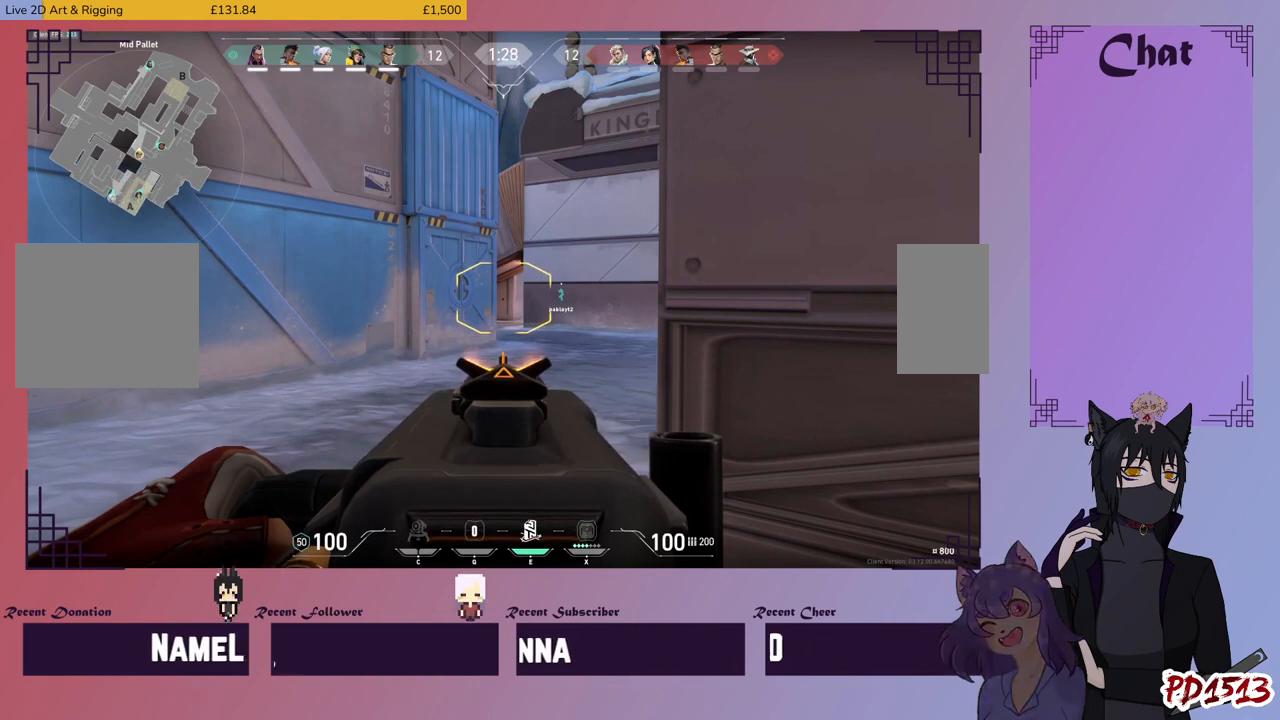
{"keys": ["shift"], "mouse": ["mb5"], "events": [[500, "mouse_mb5", "down"]]}
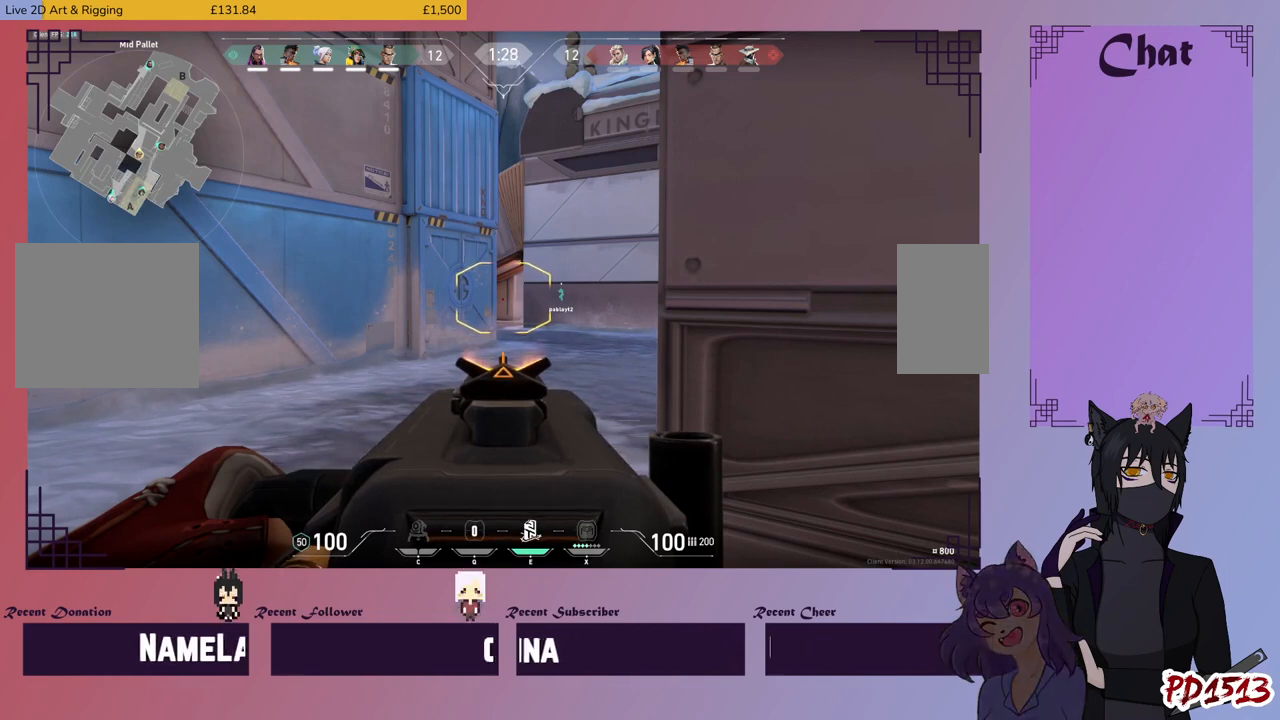
{"keys": ["shift"], "mouse": ["mb5"], "events": []}
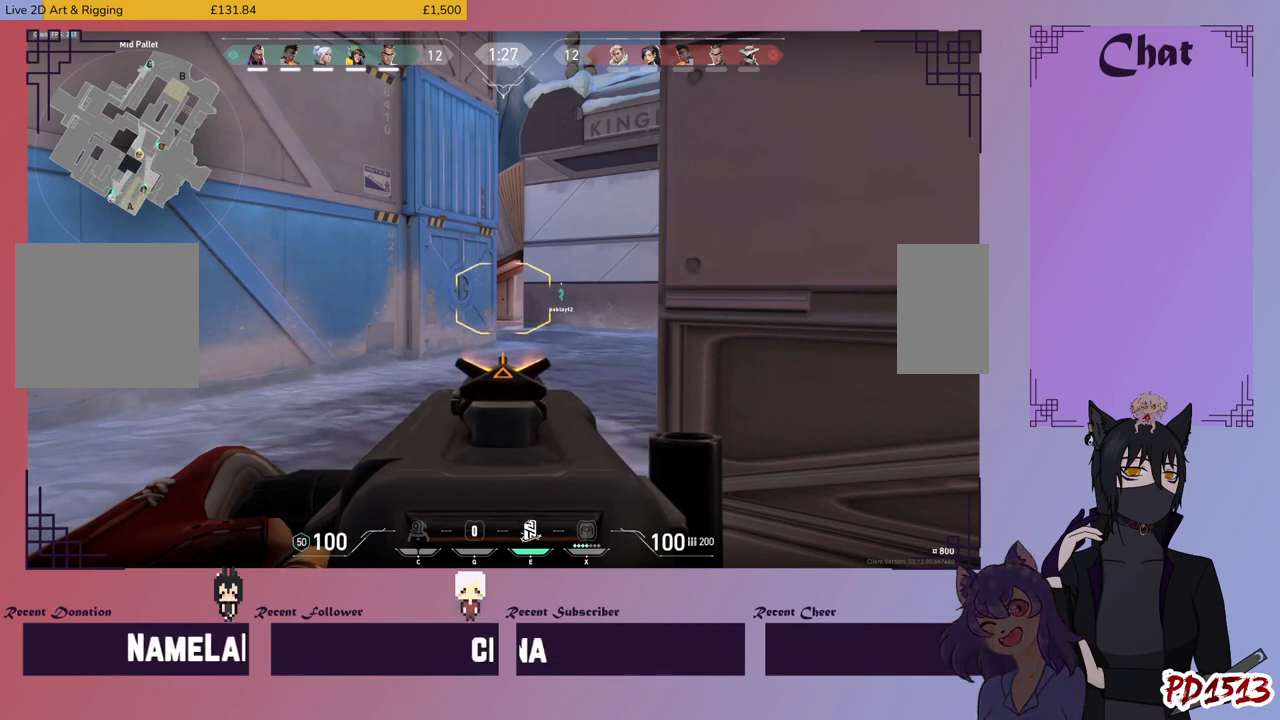
{"keys": ["shift"], "mouse": ["mb5"], "events": []}
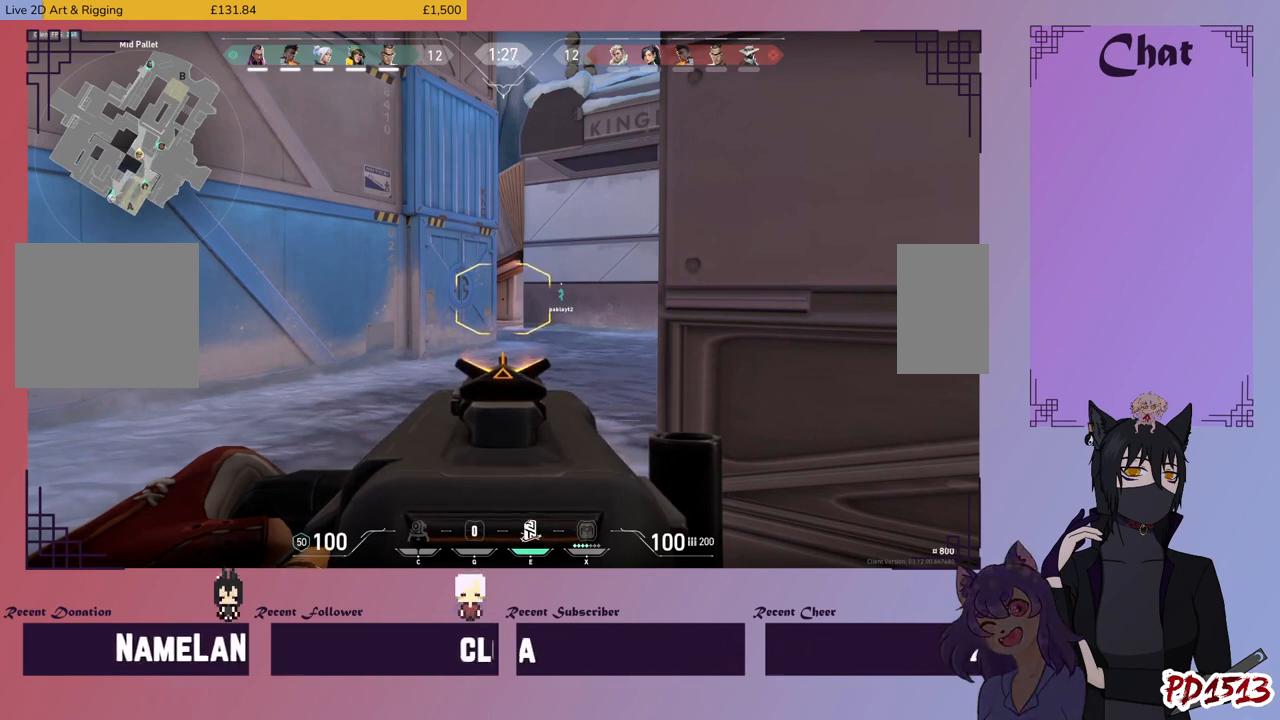
{"keys": ["shift"], "mouse": [], "events": [[67, "mouse_mb5", "up"]]}
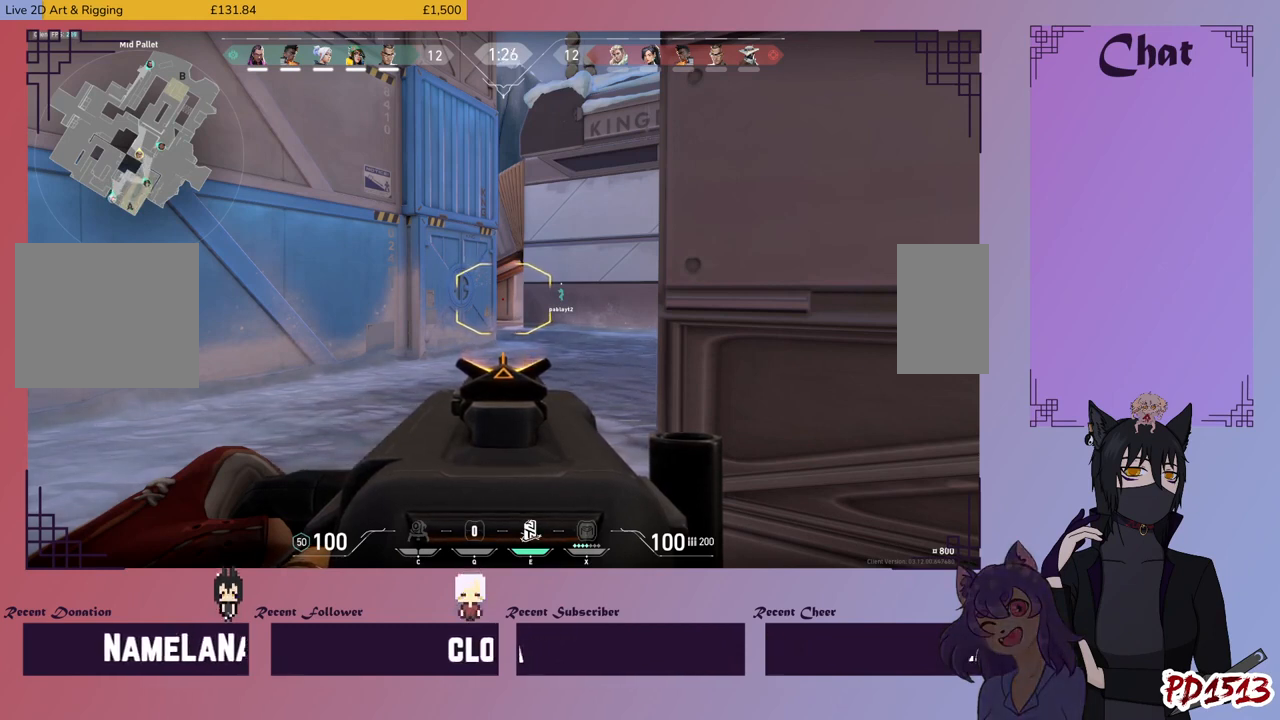
{"keys": ["shift"], "mouse": [], "events": []}
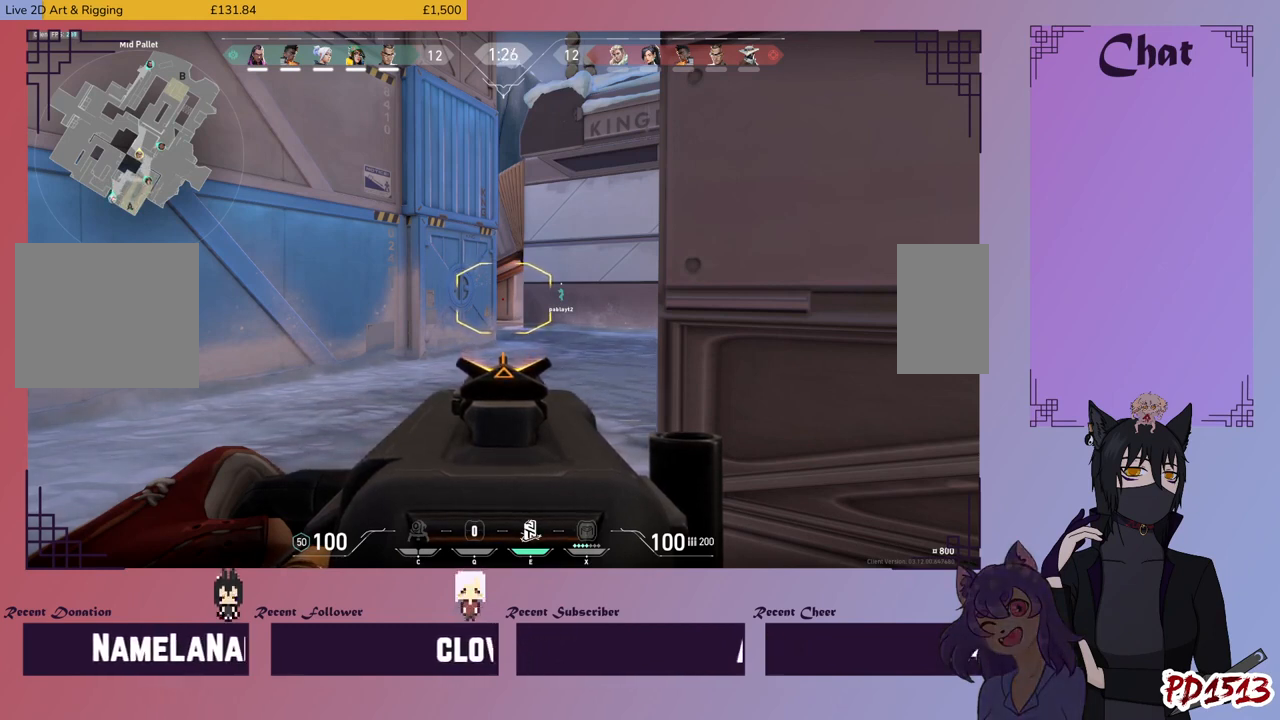
{"keys": ["shift"], "mouse": [], "events": []}
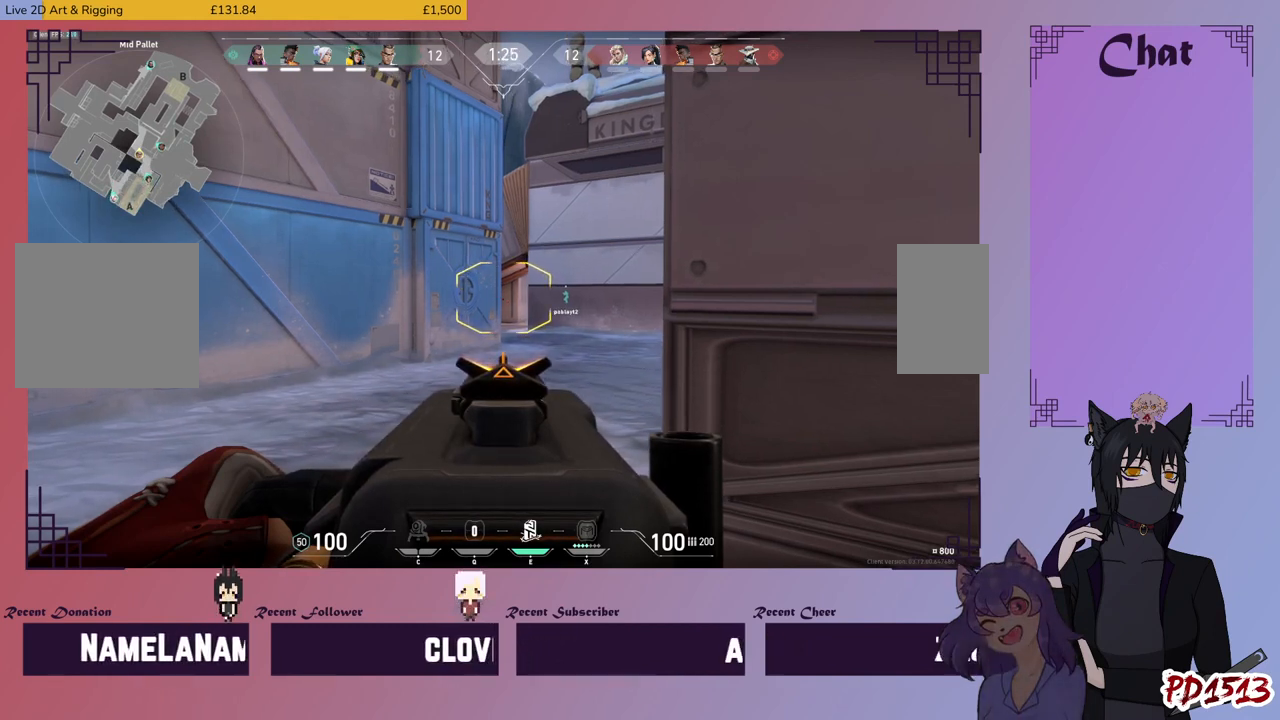
{"keys": ["shift"], "mouse": [], "events": []}
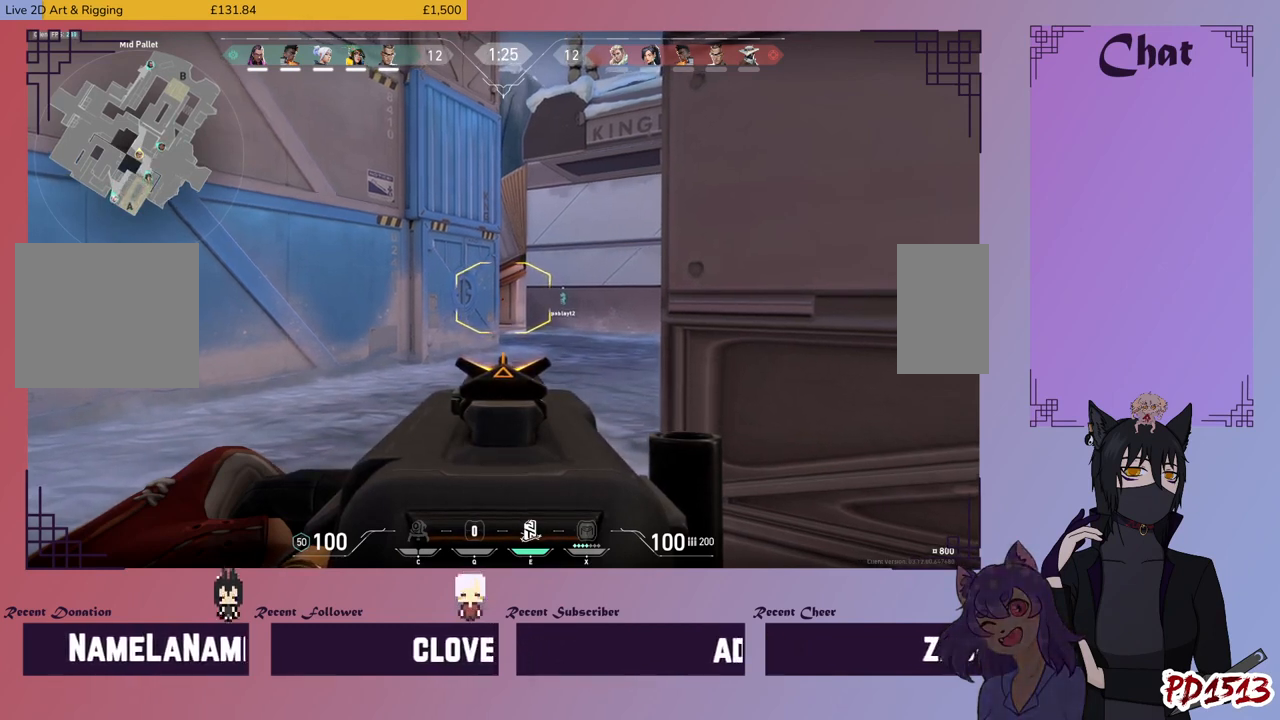
{"keys": ["shift"], "mouse": [], "events": []}
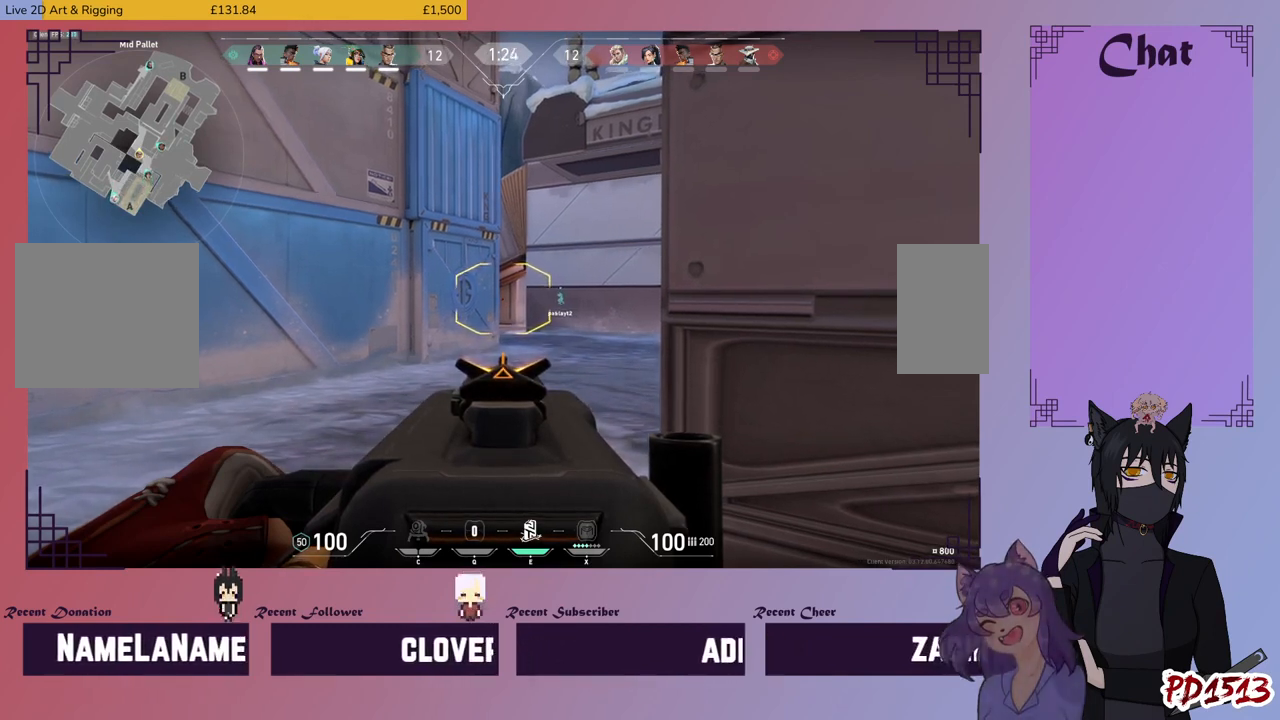
{"keys": ["shift"], "mouse": [], "events": []}
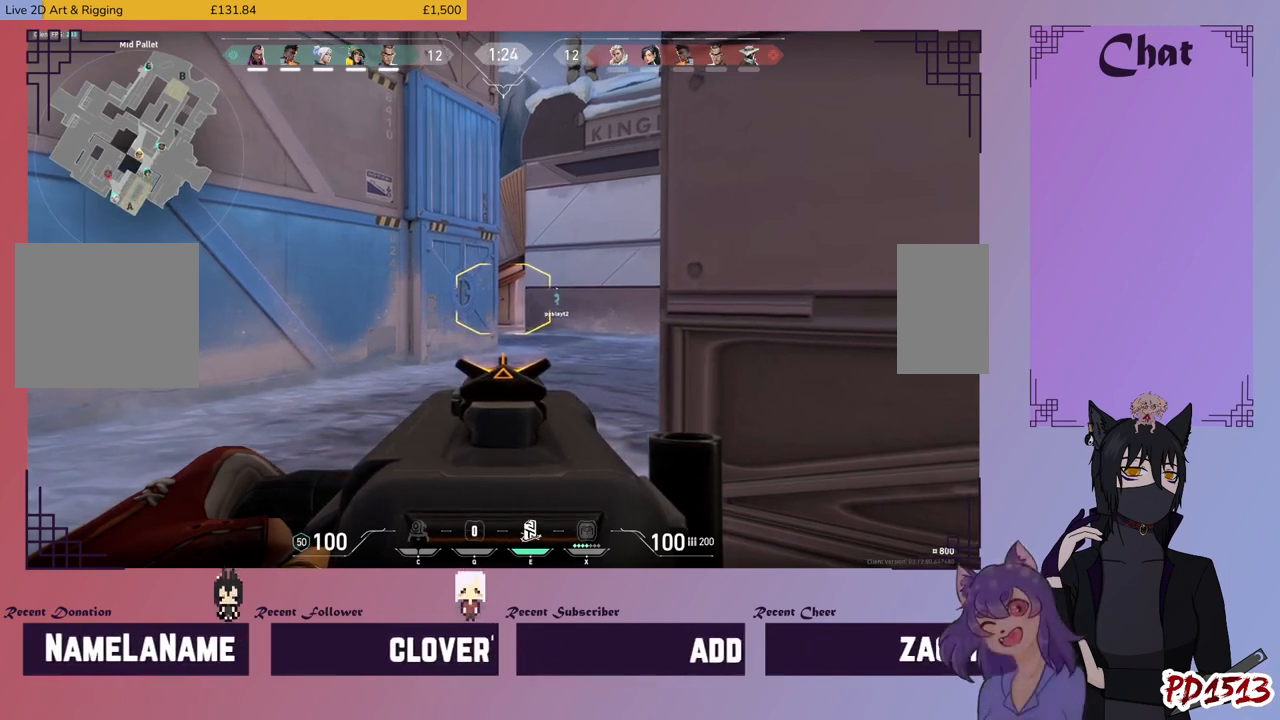
{"keys": ["shift"], "mouse": [], "events": []}
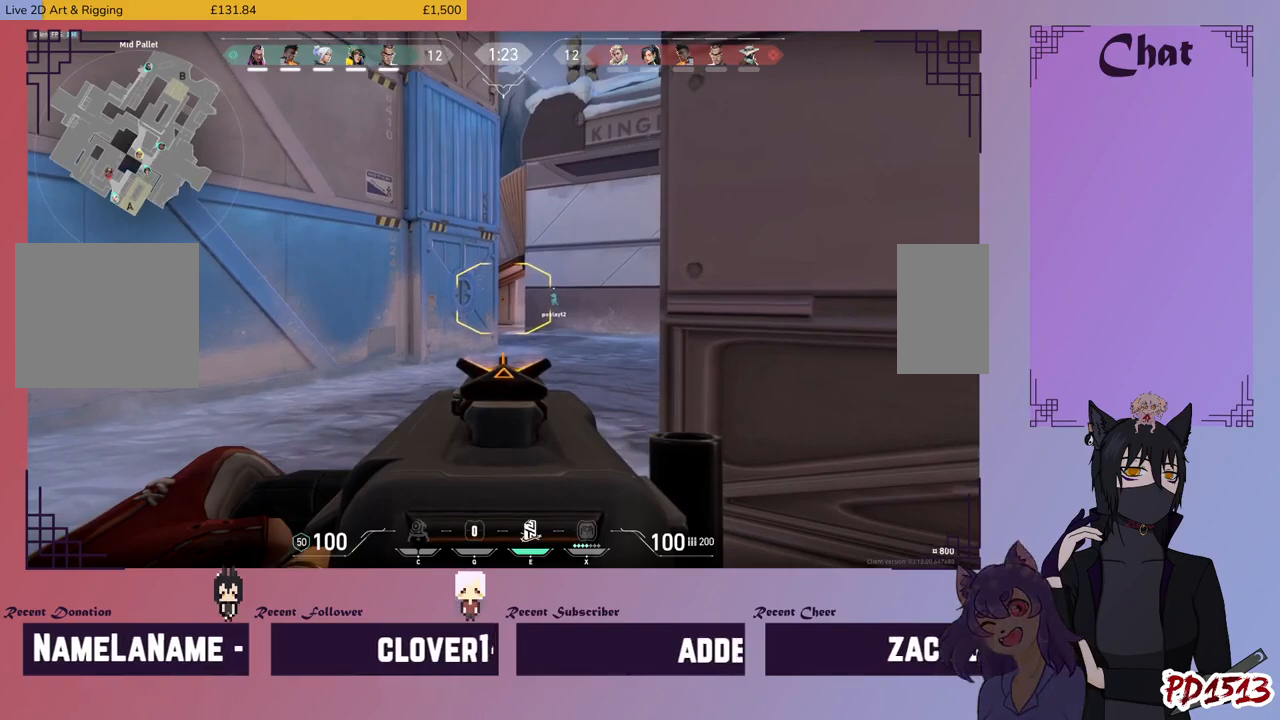
{"keys": ["d", "shift"], "mouse": [], "events": [[434, "d", "down"]]}
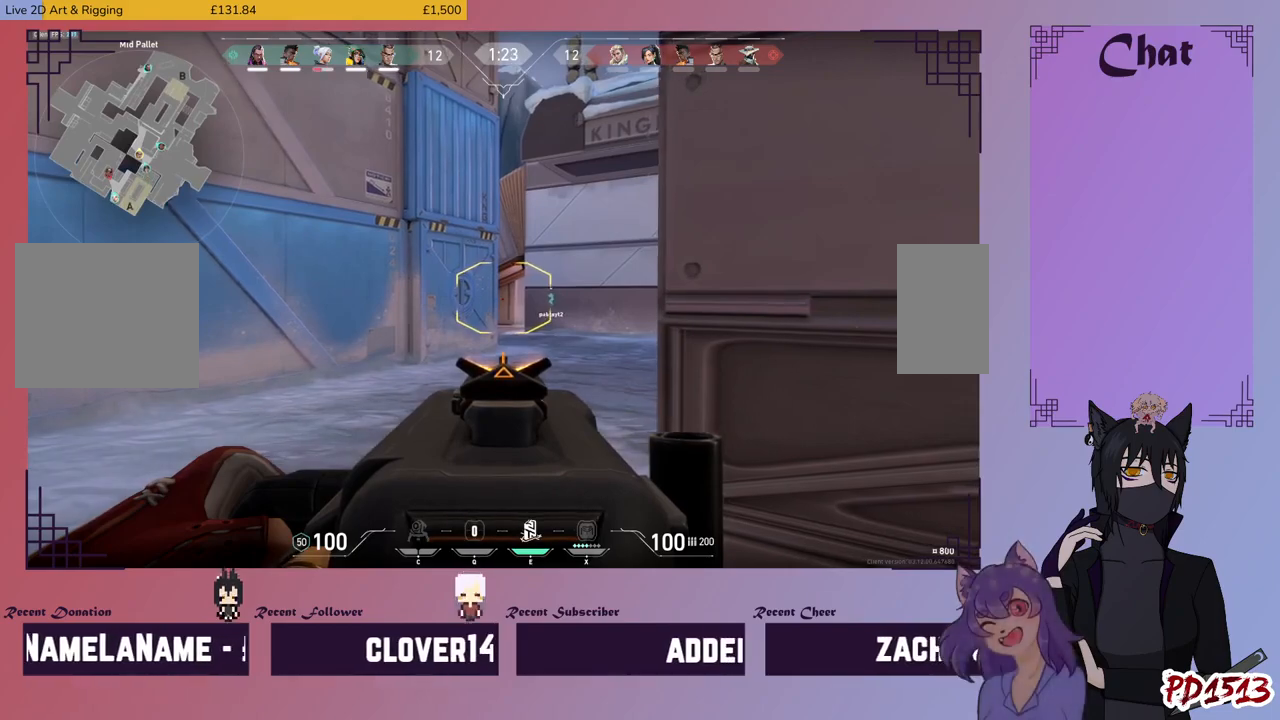
{"keys": ["d", "w"], "mouse": ["mb5"], "events": [[334, "mouse_mb5", "down"], [334, "w", "down"], [434, "shift", "up"]]}
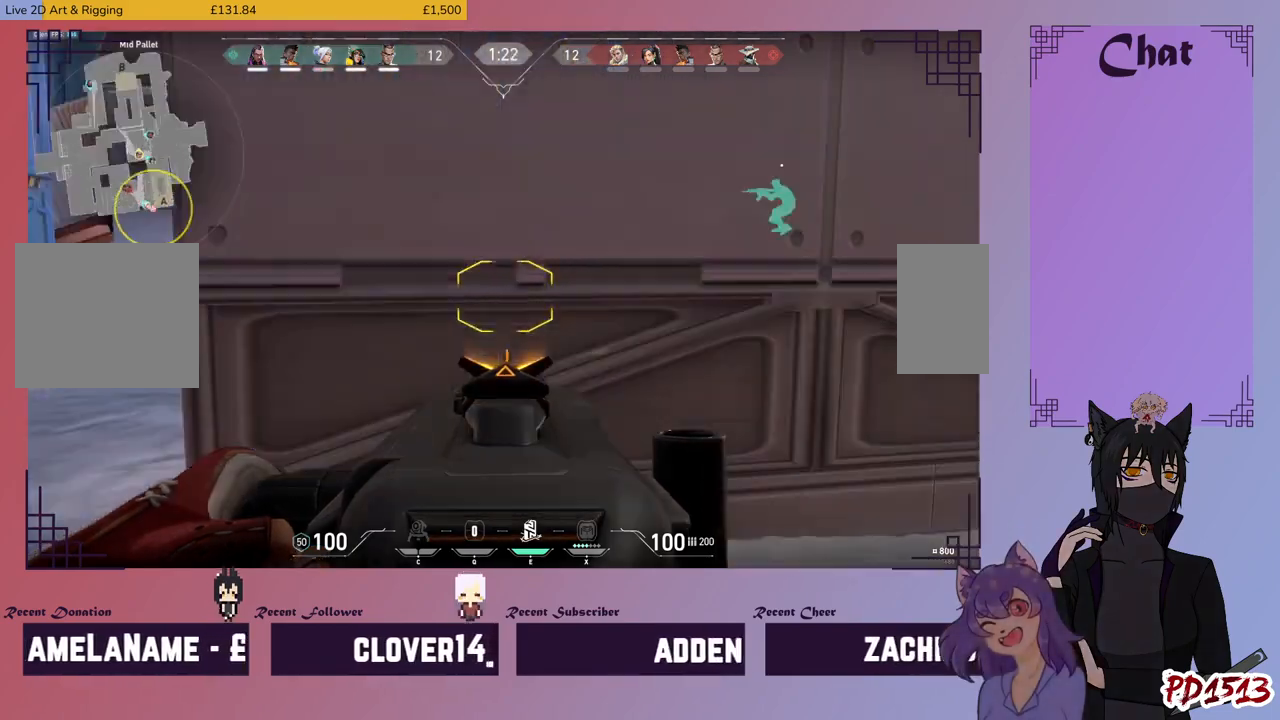
{"keys": ["w"], "mouse": ["right", "mb5"], "events": [[67, "d", "up"], [500, "mouse_right", "down"]]}
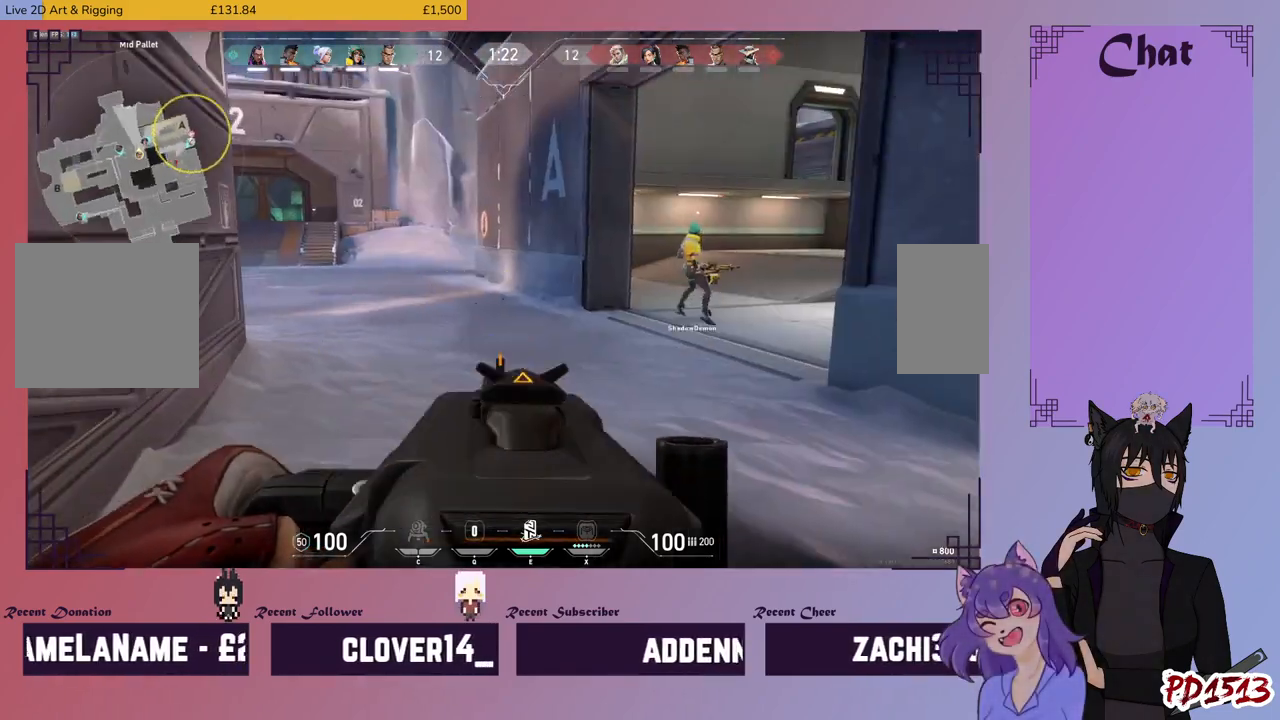
{"keys": ["w"], "mouse": ["mb5"], "events": [[134, "mouse_right", "up"]]}
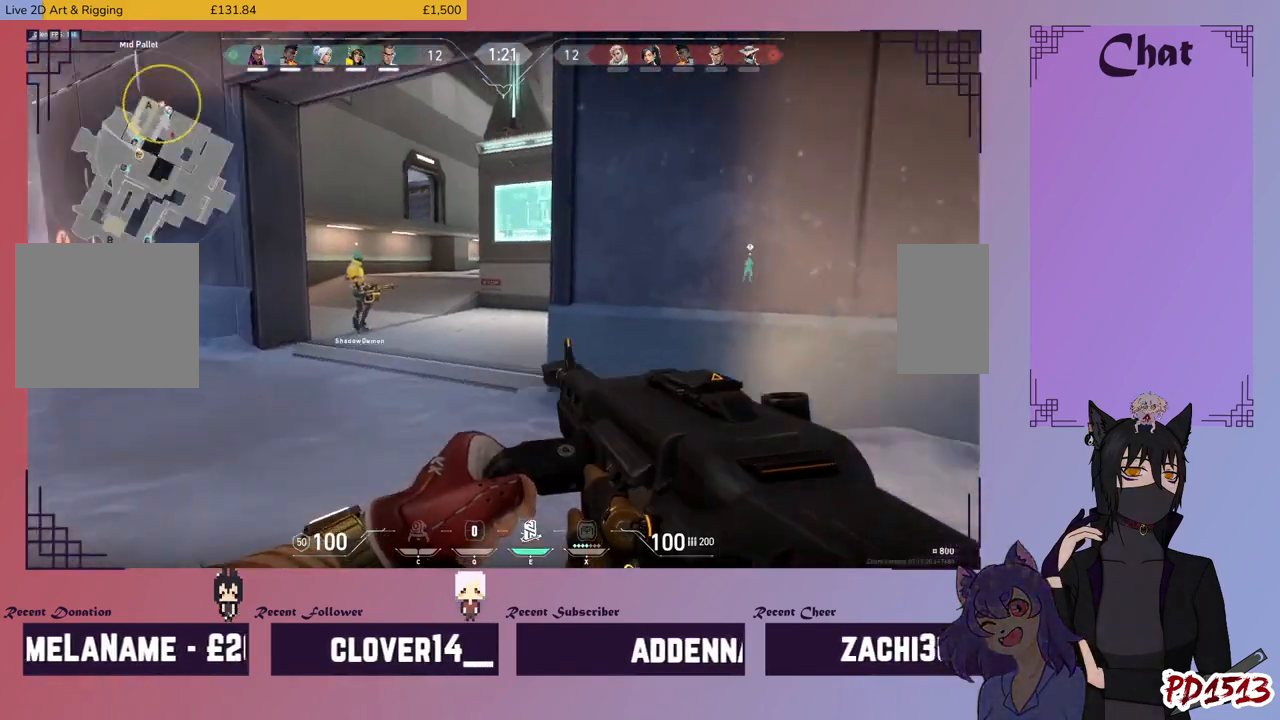
{"keys": ["w"], "mouse": ["mb5"], "events": []}
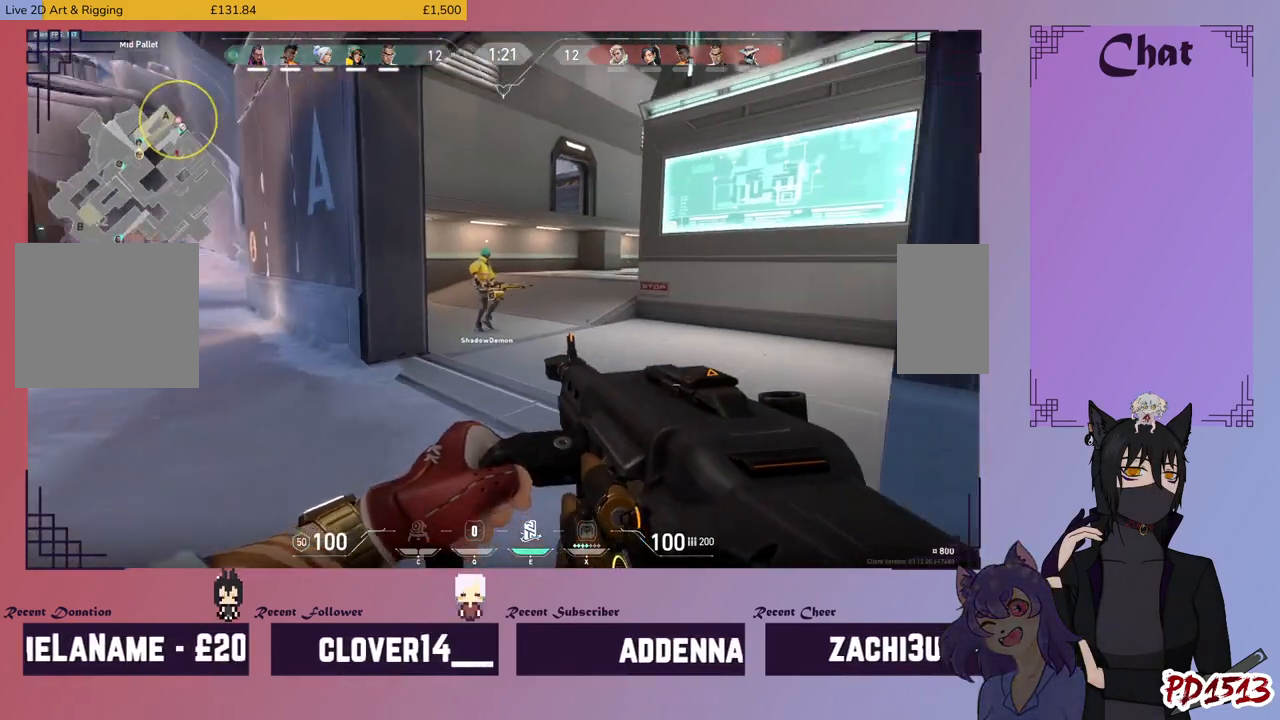
{"keys": ["w"], "mouse": [], "events": [[300, "mouse_mb5", "up"]]}
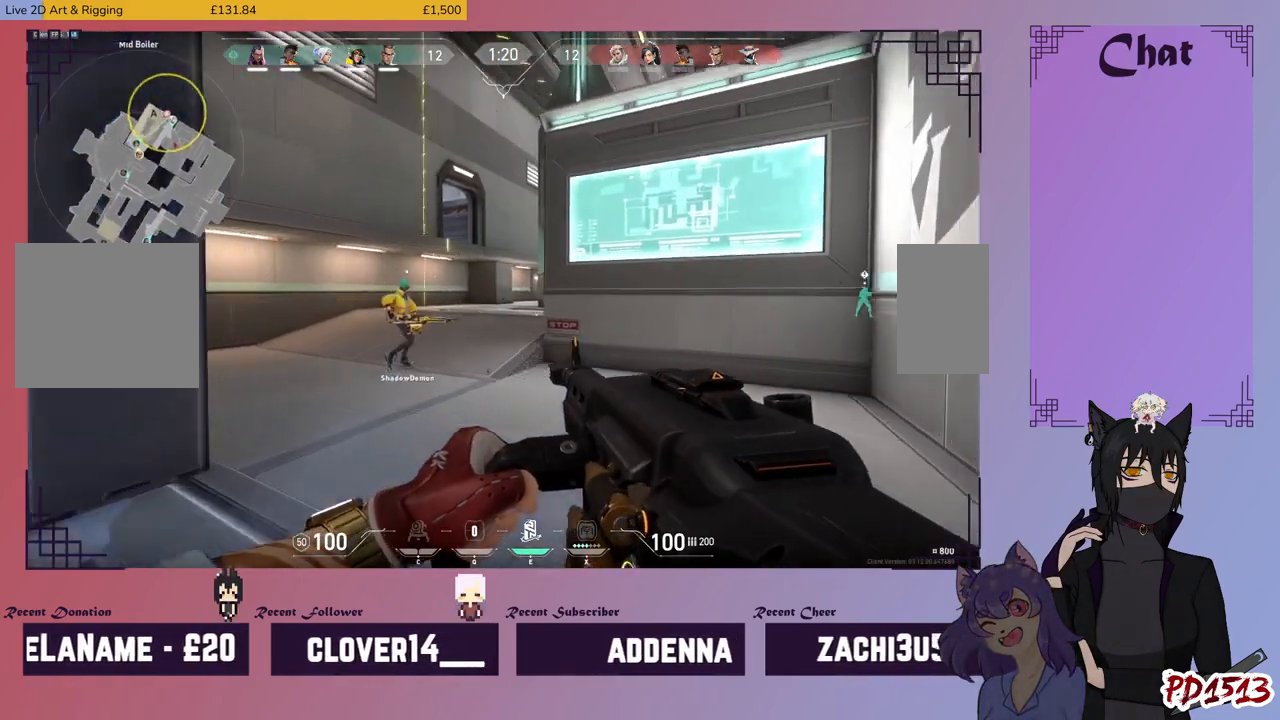
{"keys": ["a"], "mouse": [], "events": [[334, "a", "down"], [500, "w", "up"]]}
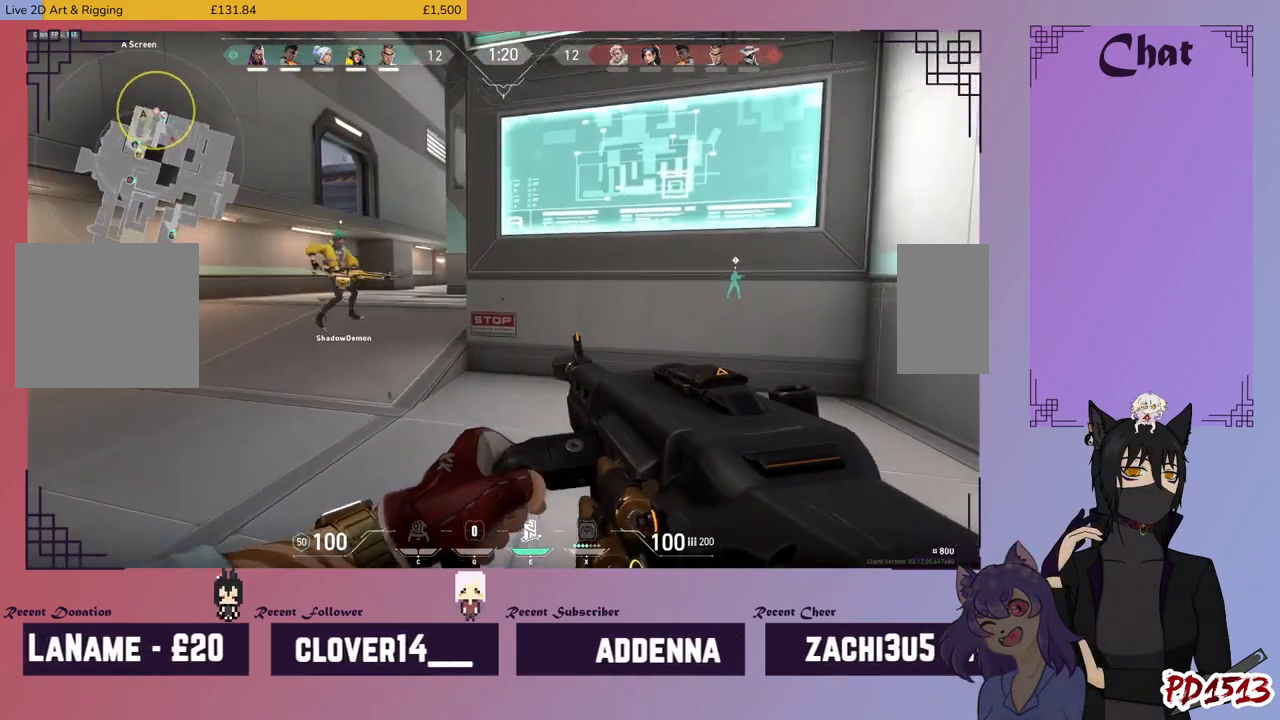
{"keys": ["a"], "mouse": [], "events": []}
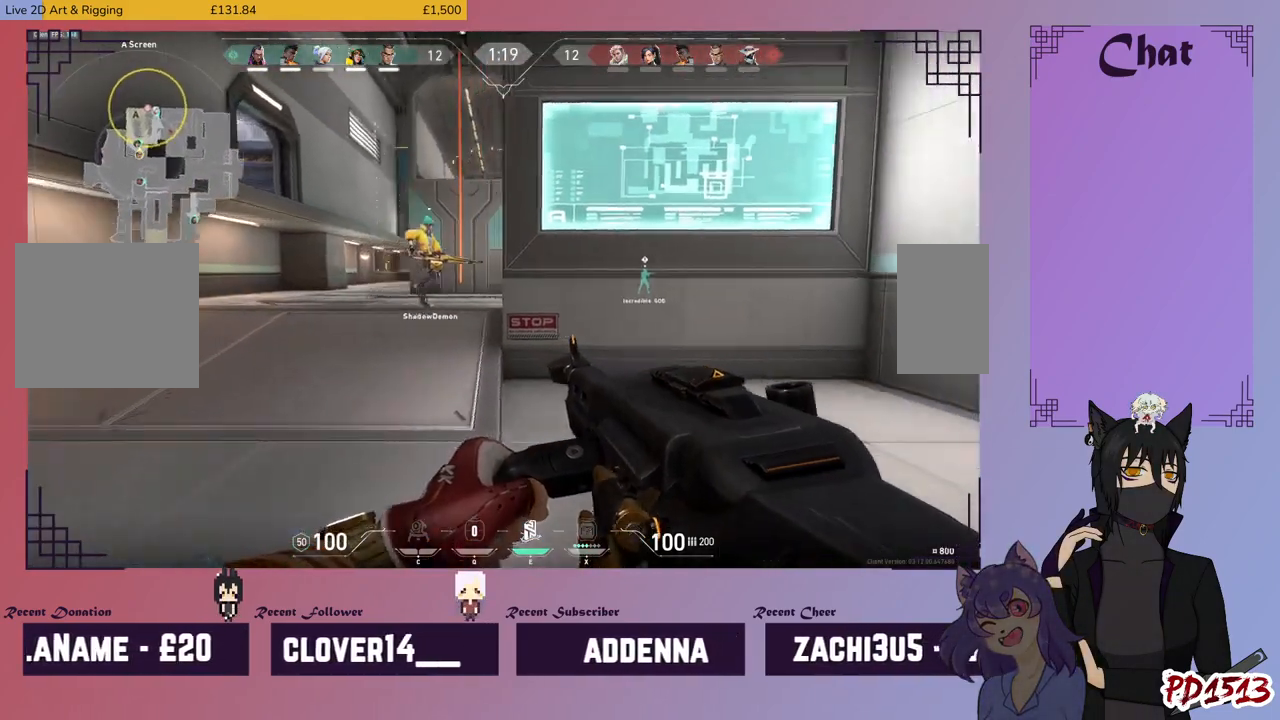
{"keys": ["a", "w"], "mouse": [], "events": [[334, "w", "down"]]}
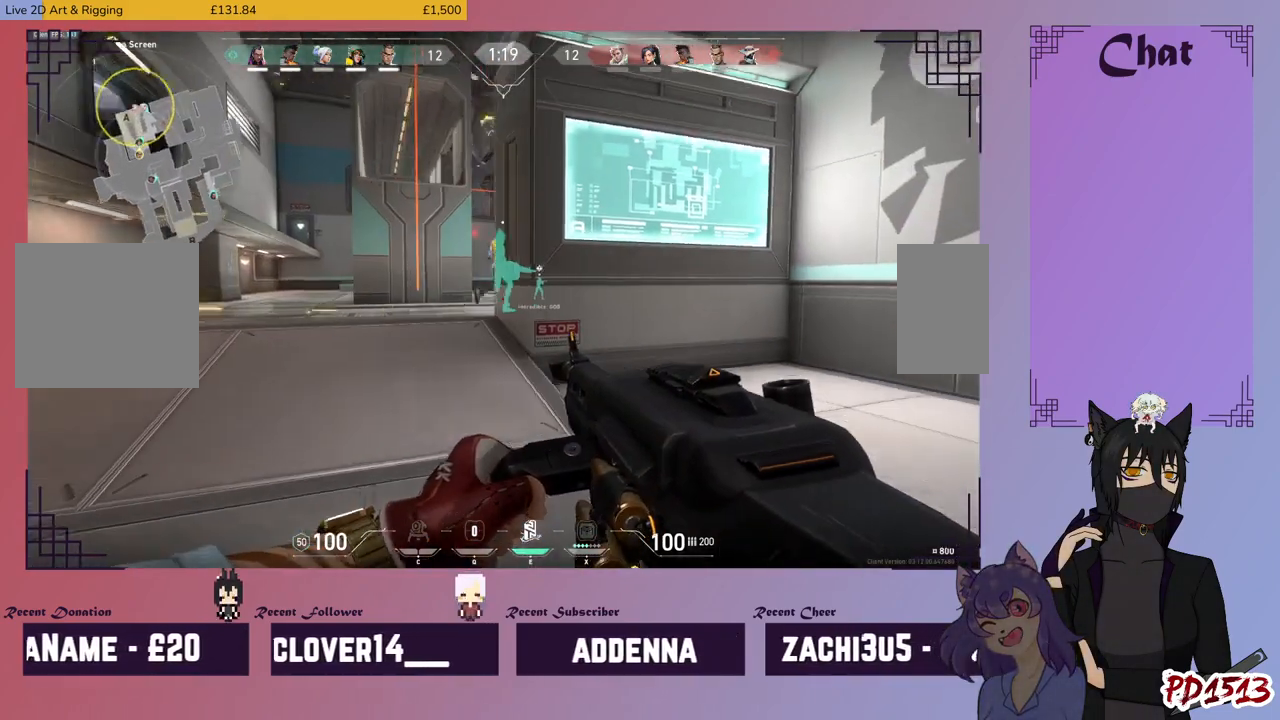
{"keys": ["a"], "mouse": [], "events": [[134, "w", "up"]]}
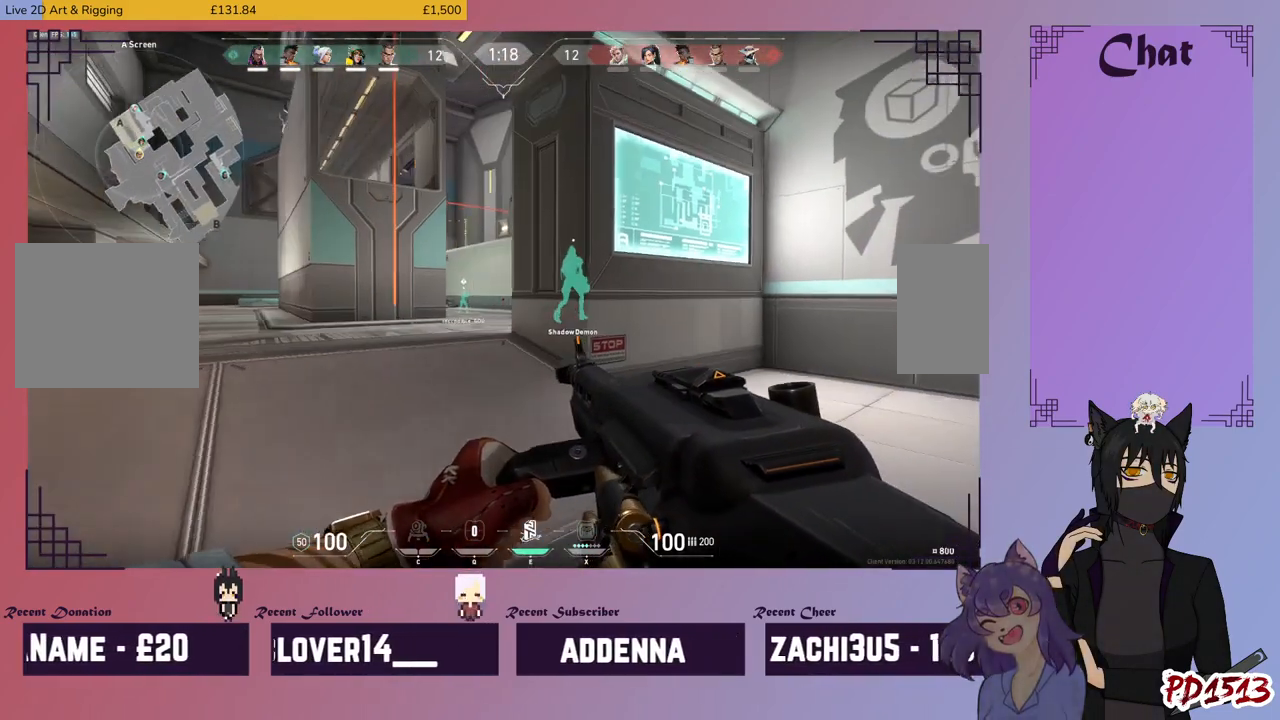
{"keys": ["a"], "mouse": [], "events": []}
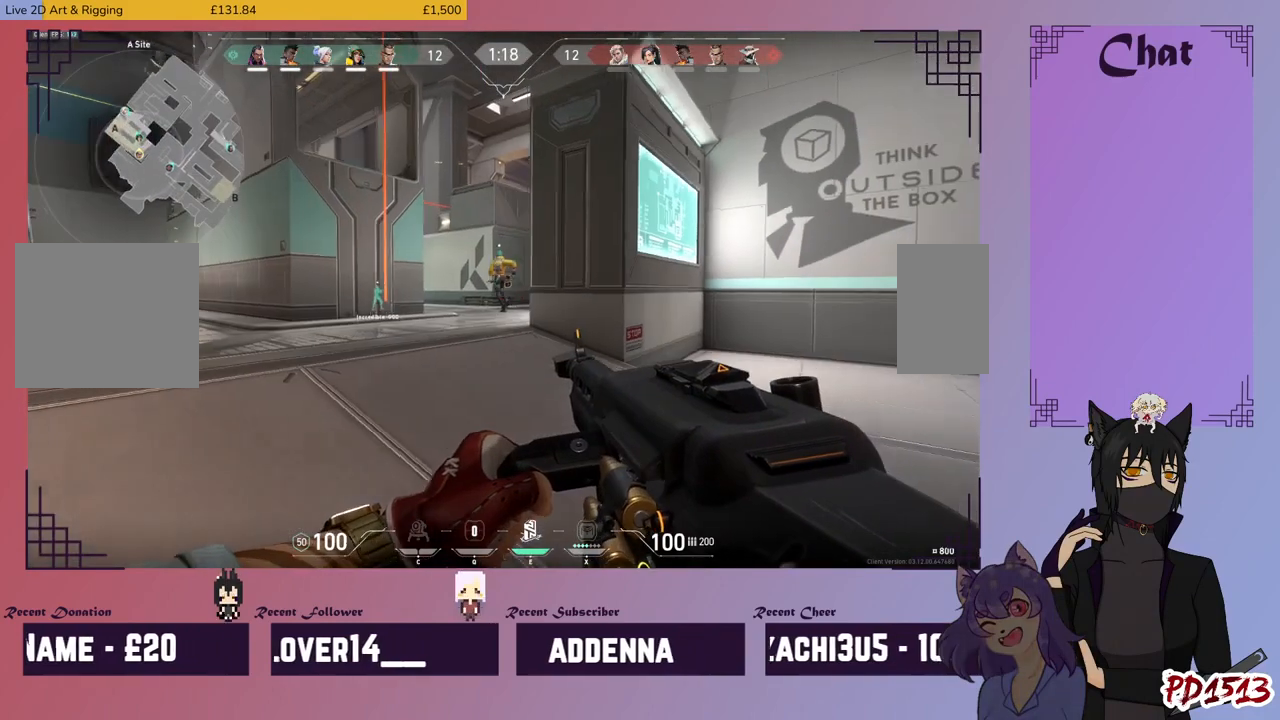
{"keys": [], "mouse": ["right"], "events": [[200, "w", "down"], [434, "mouse_right", "down"], [434, "w", "up"], [467, "a", "up"]]}
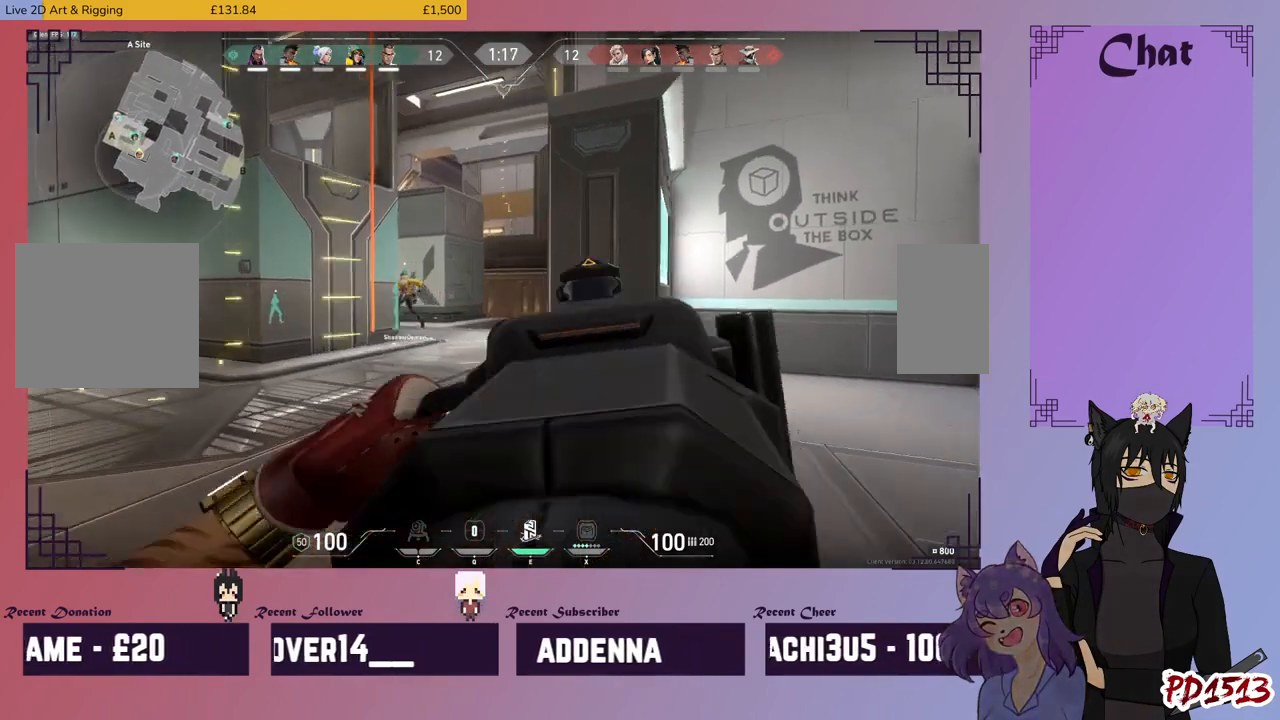
{"keys": [], "mouse": [], "events": [[67, "mouse_right", "up"]]}